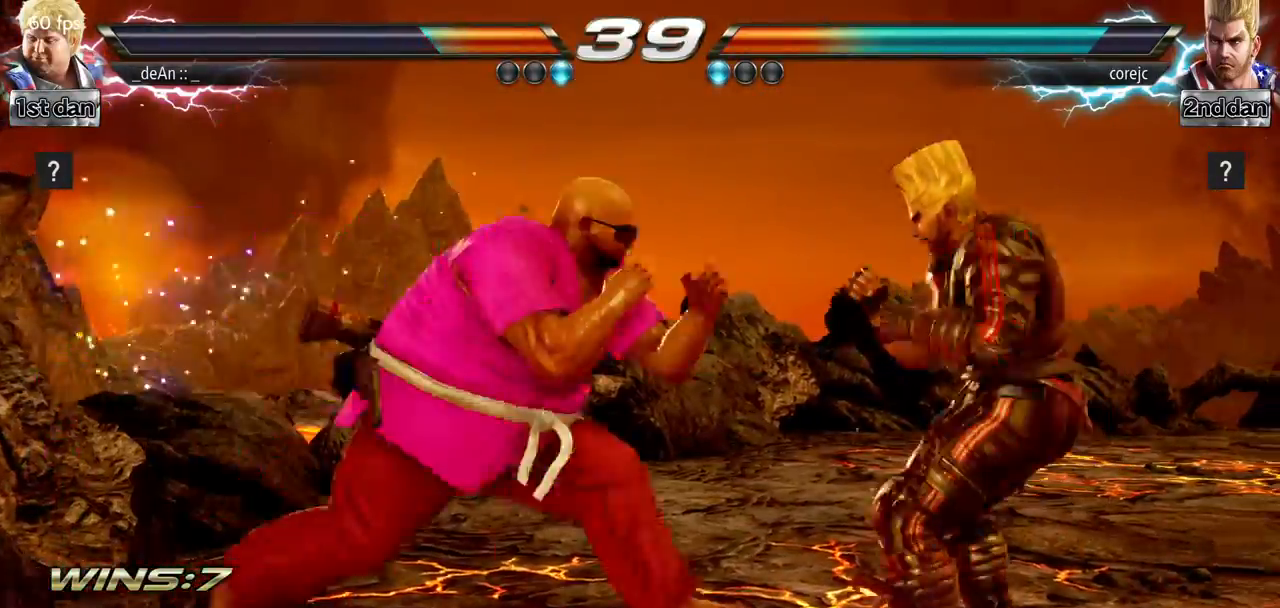
Gameplay with a controller (arcade stick); each line is a JSON object with the inputs held at the frame after it. "events" lists button and stick changes between this image and that frame as [ms after this image, input, new state], when the widget could be followed in between. Not read: L3 R3.
{"buttons": ["CROSS", "SQUARE"], "left_stick": "right", "events": [[16, "left_stick", "center"], [50, "SQUARE", "down"], [200, "SQUARE", "up"], [367, "left_stick", "right"], [467, "CROSS", "down"], [467, "SQUARE", "down"]]}
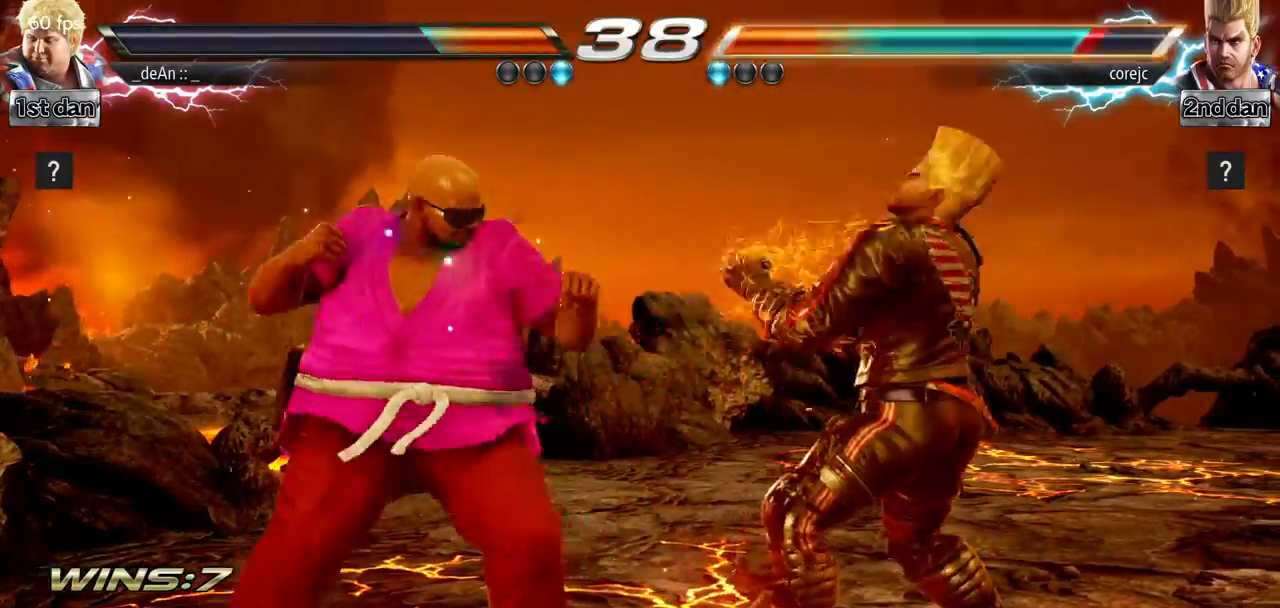
{"buttons": [], "left_stick": "center", "events": [[33, "CROSS", "up"], [33, "SQUARE", "up"], [167, "left_stick", "center"]]}
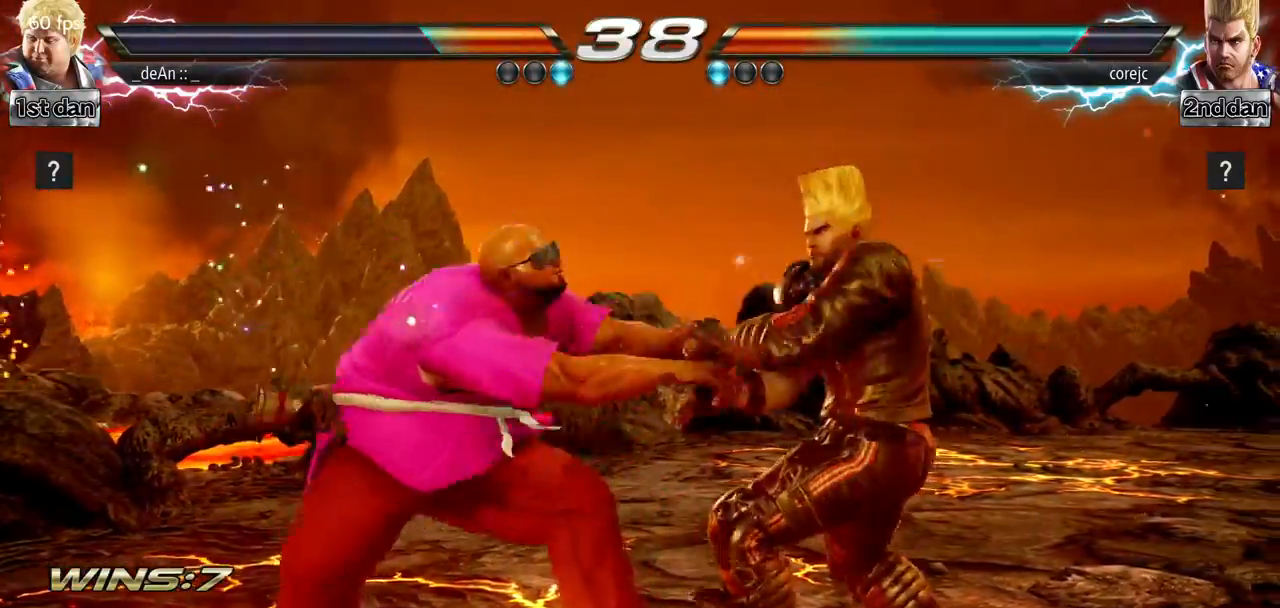
{"buttons": ["SQUARE"], "left_stick": "center", "events": [[367, "SQUARE", "down"]]}
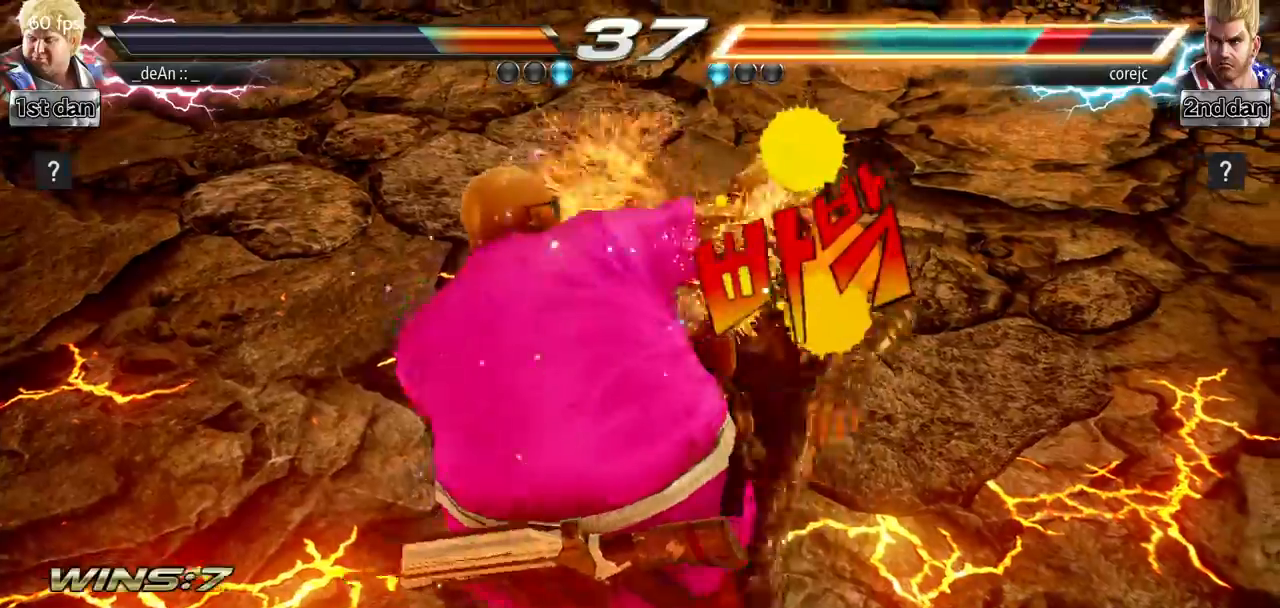
{"buttons": [], "left_stick": "center", "events": [[17, "SQUARE", "up"], [100, "SQUARE", "down"], [184, "SQUARE", "up"], [267, "SQUARE", "down"], [434, "SQUARE", "up"]]}
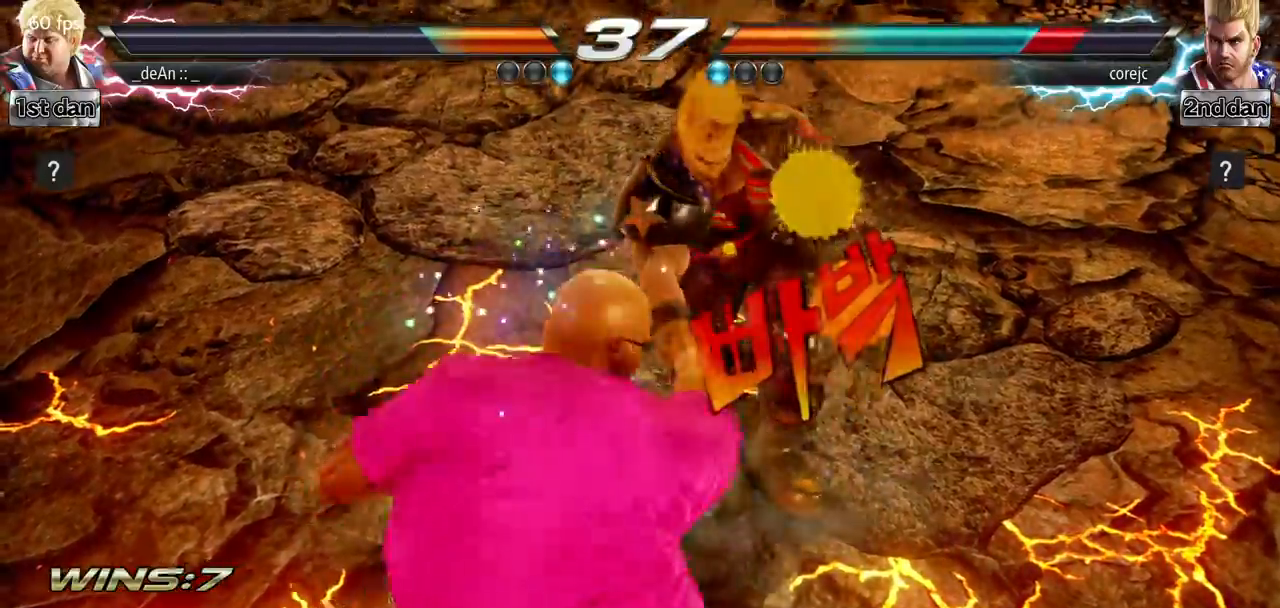
{"buttons": [], "left_stick": "center"}
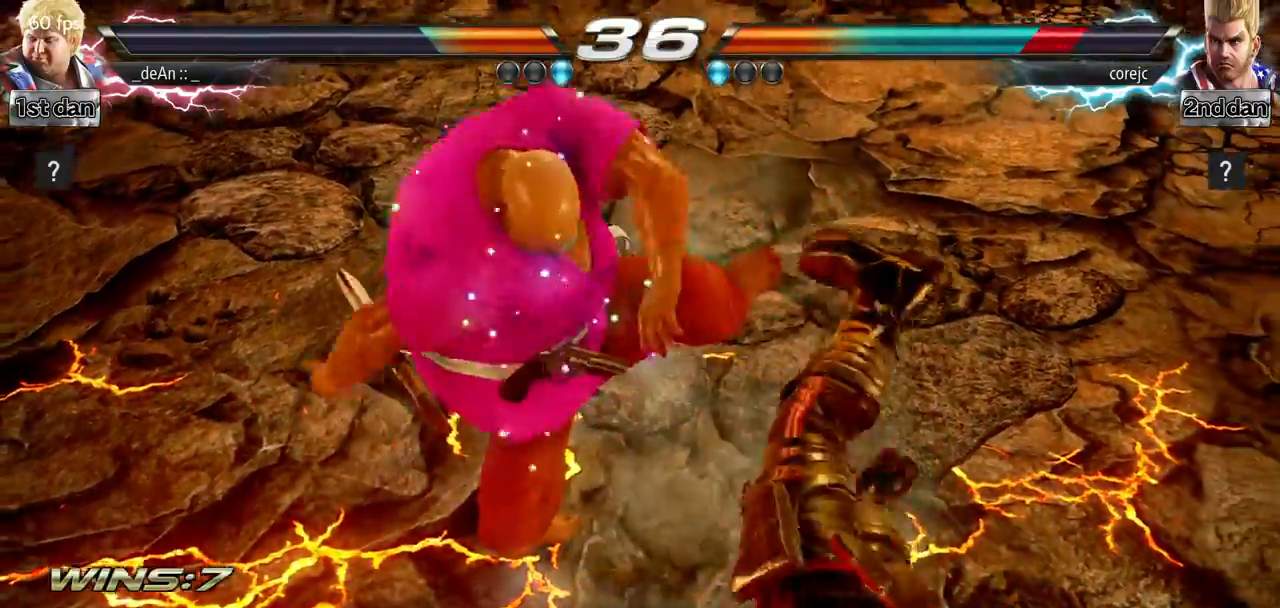
{"buttons": [], "left_stick": "center", "events": []}
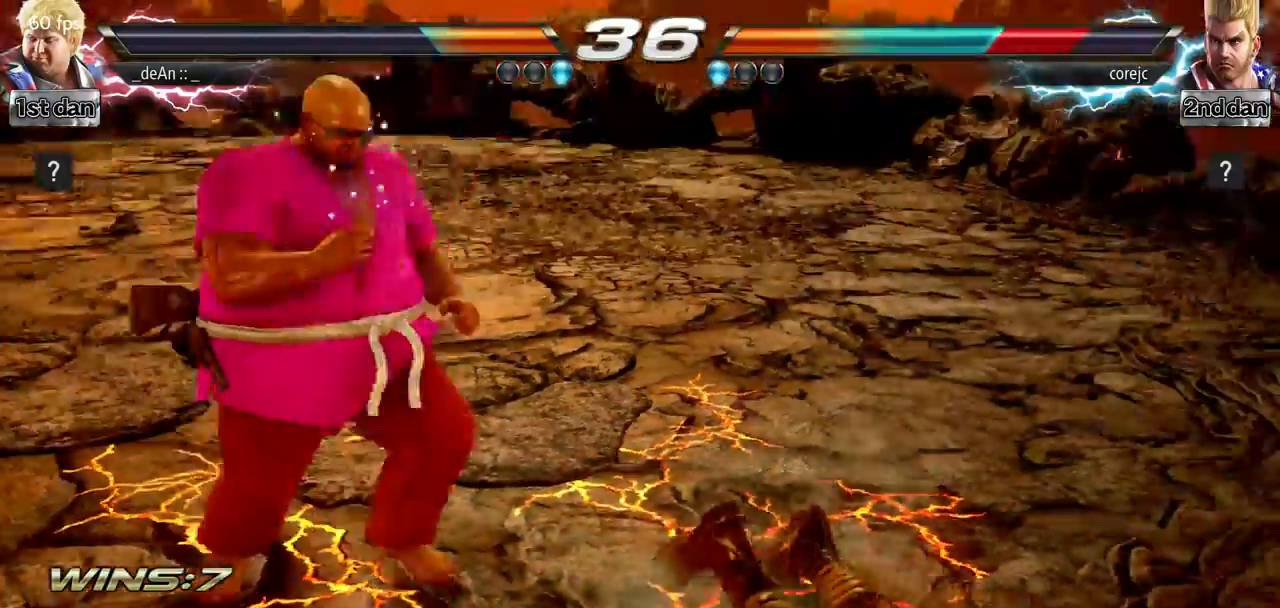
{"buttons": [], "left_stick": "center", "events": [[200, "left_stick", "up"], [233, "CIRCLE", "down"], [233, "CROSS", "down"], [317, "CIRCLE", "up"], [333, "CROSS", "up"], [367, "left_stick", "center"]]}
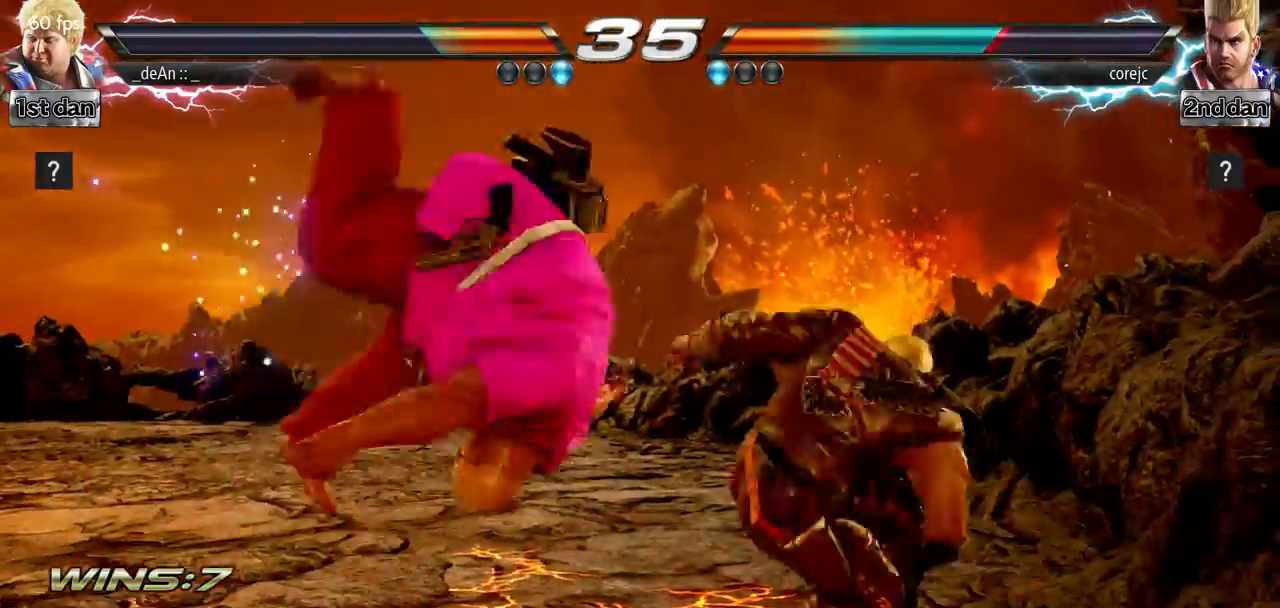
{"buttons": [], "left_stick": "center", "events": []}
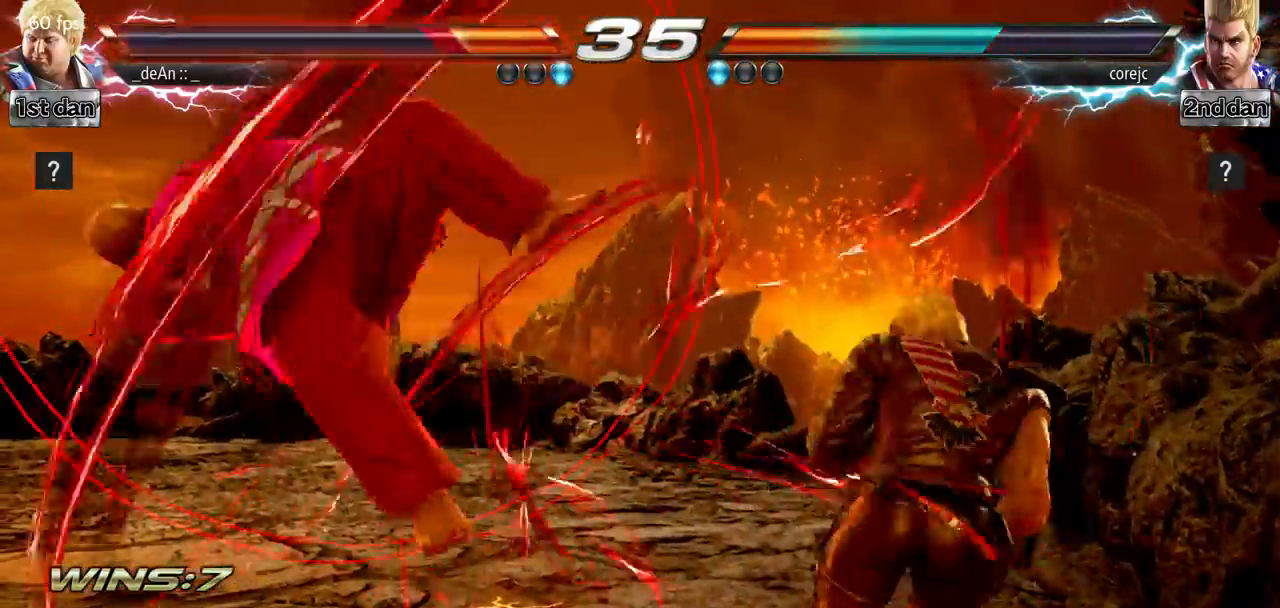
{"buttons": [], "left_stick": "down", "events": [[467, "left_stick", "down"]]}
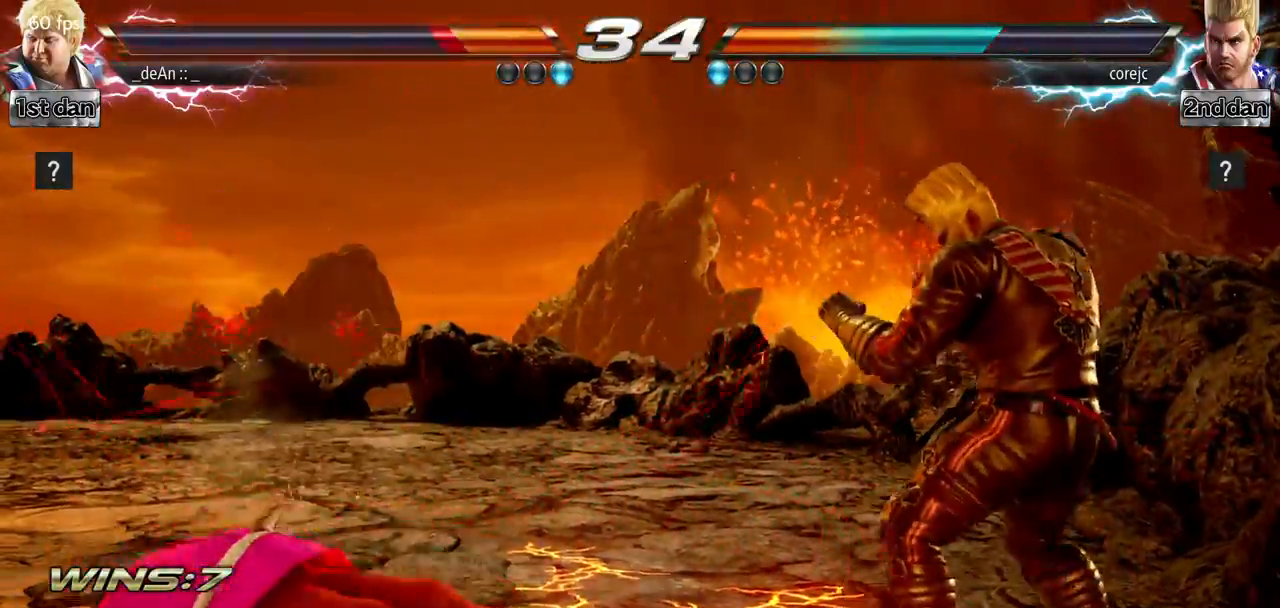
{"buttons": [], "left_stick": "center", "events": [[34, "CIRCLE", "down"], [34, "CROSS", "down"], [117, "left_stick", "center"], [134, "CIRCLE", "up"], [134, "CROSS", "up"]]}
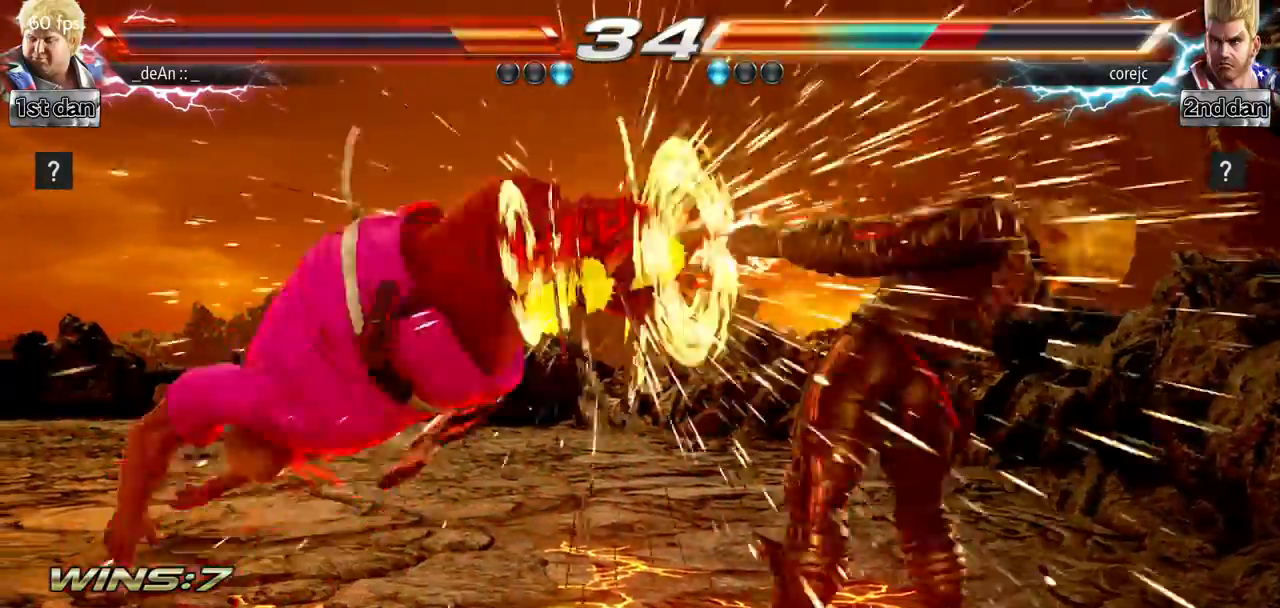
{"buttons": [], "left_stick": "center", "events": []}
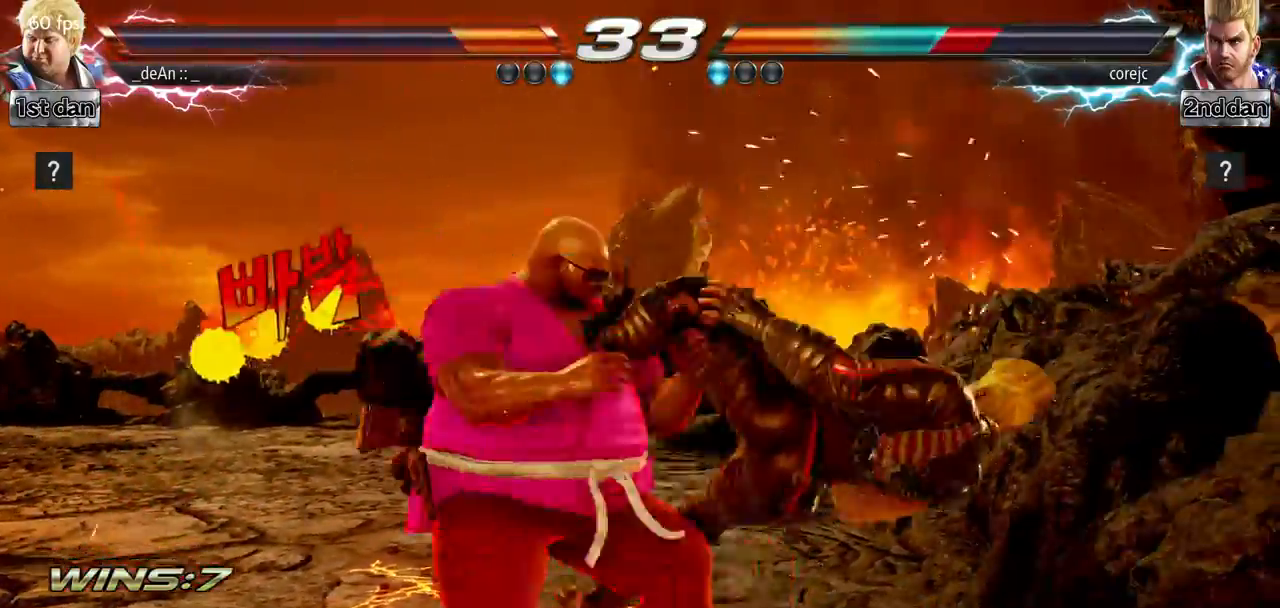
{"buttons": [], "left_stick": "down-left", "events": [[317, "left_stick", "down-left"], [334, "CROSS", "down"], [351, "CIRCLE", "down"], [418, "CIRCLE", "up"], [418, "CROSS", "up"]]}
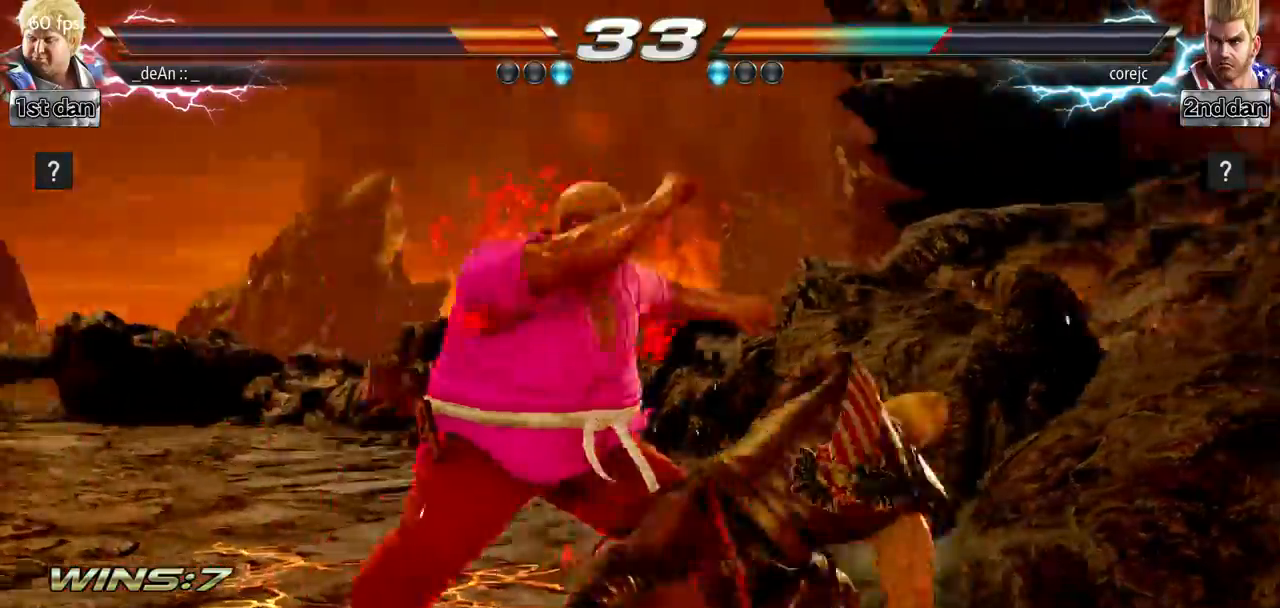
{"buttons": ["CIRCLE"], "left_stick": "center", "events": [[17, "left_stick", "center"], [67, "CIRCLE", "down"], [400, "CIRCLE", "up"], [417, "CIRCLE", "down"]]}